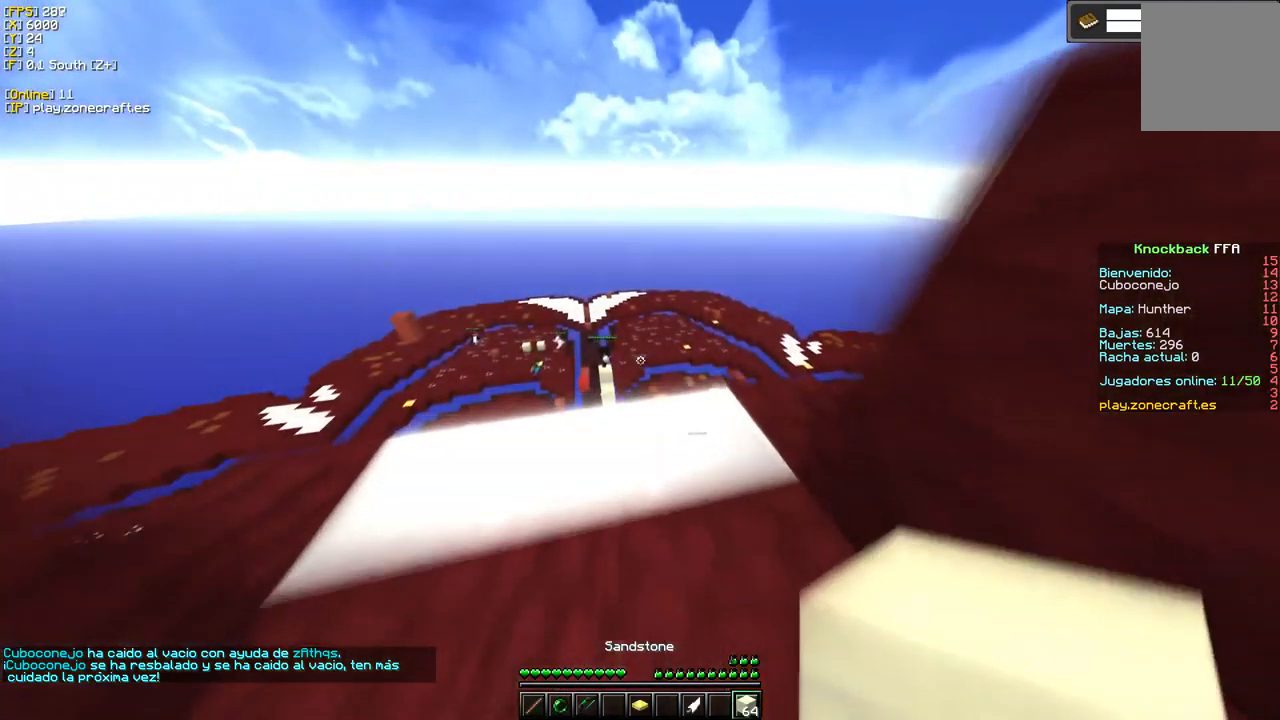
Gameplay with keyboard and mouse; each line is a JSON object with the keys and mouse buttons held at the frame after it. "events" lists presses ("down") and releases ("up") of "a", "d", "s", "mouse_left" and "mouse_right" between this image and that frame as [ms after this image, input, new state], when the widget could be followed in between. "mouse_left", "mouse_right" = the "left", "right" buttons of the "mouse" list. No other keys are recorded. Fast repeated clicks can show as one long hold. Mouse movement is not recorded.
{"keys": [], "mouse": ["left"], "events": [[317, "mouse_left", "down"]]}
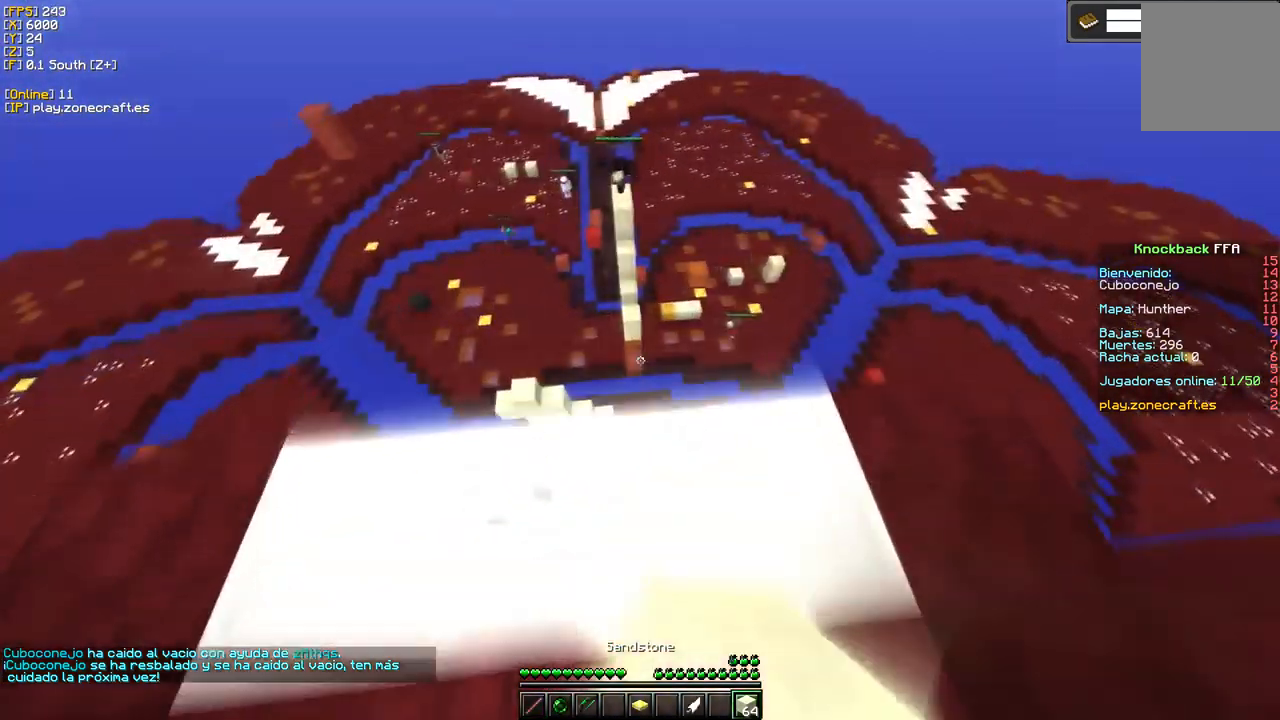
{"keys": [], "mouse": ["left"], "events": [[217, "s", "down"], [317, "a", "down"], [450, "s", "up"], [500, "a", "up"]]}
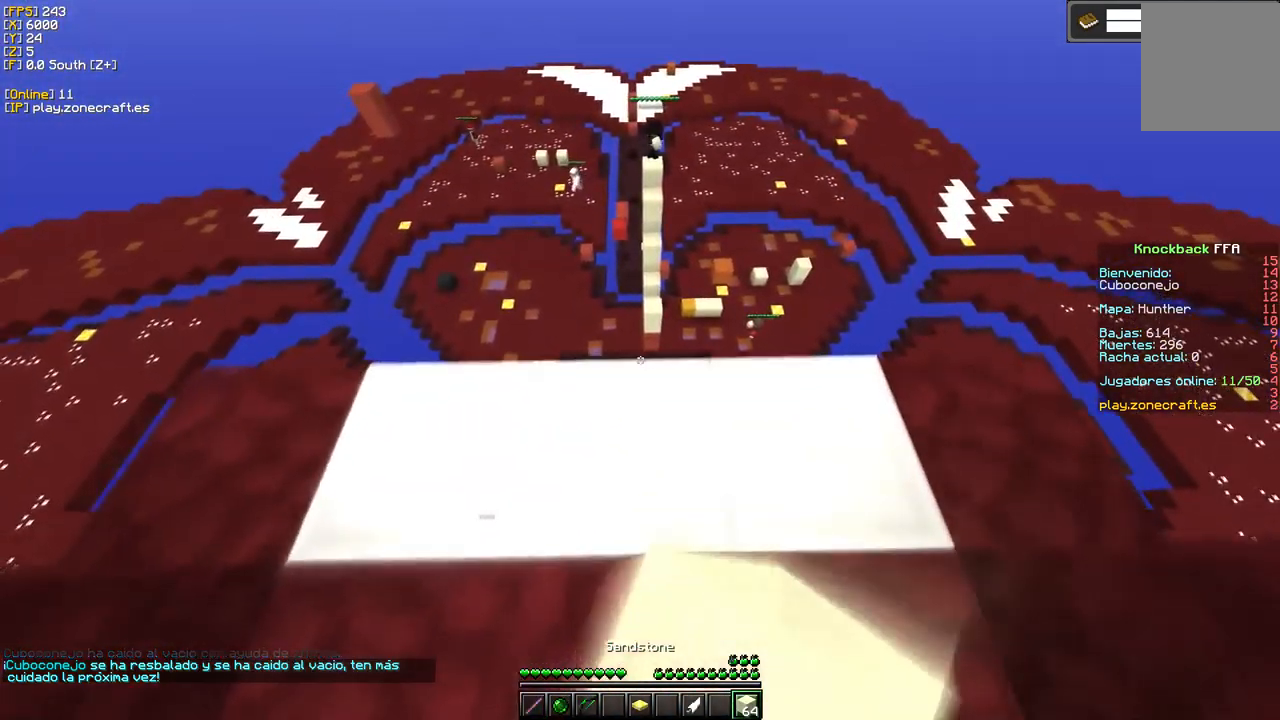
{"keys": [], "mouse": ["left"], "events": [[200, "mouse_left", "up"], [267, "mouse_left", "down"]]}
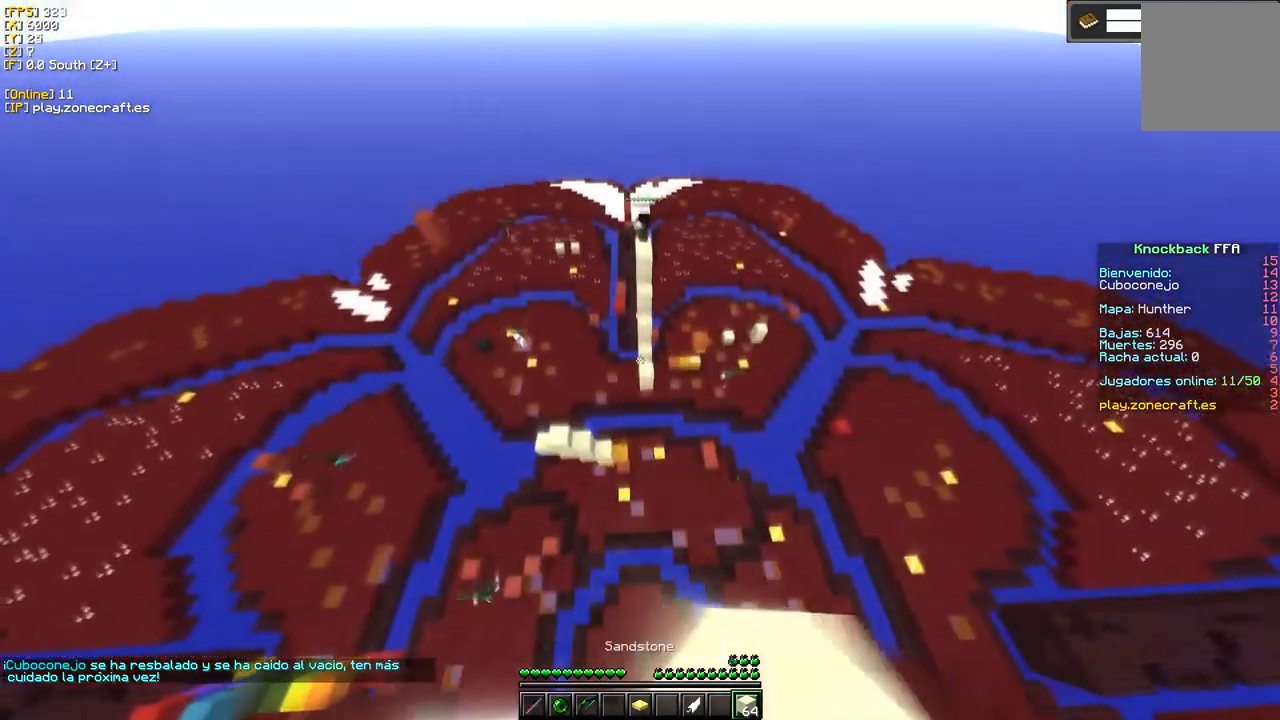
{"keys": [], "mouse": [], "events": [[150, "mouse_left", "up"]]}
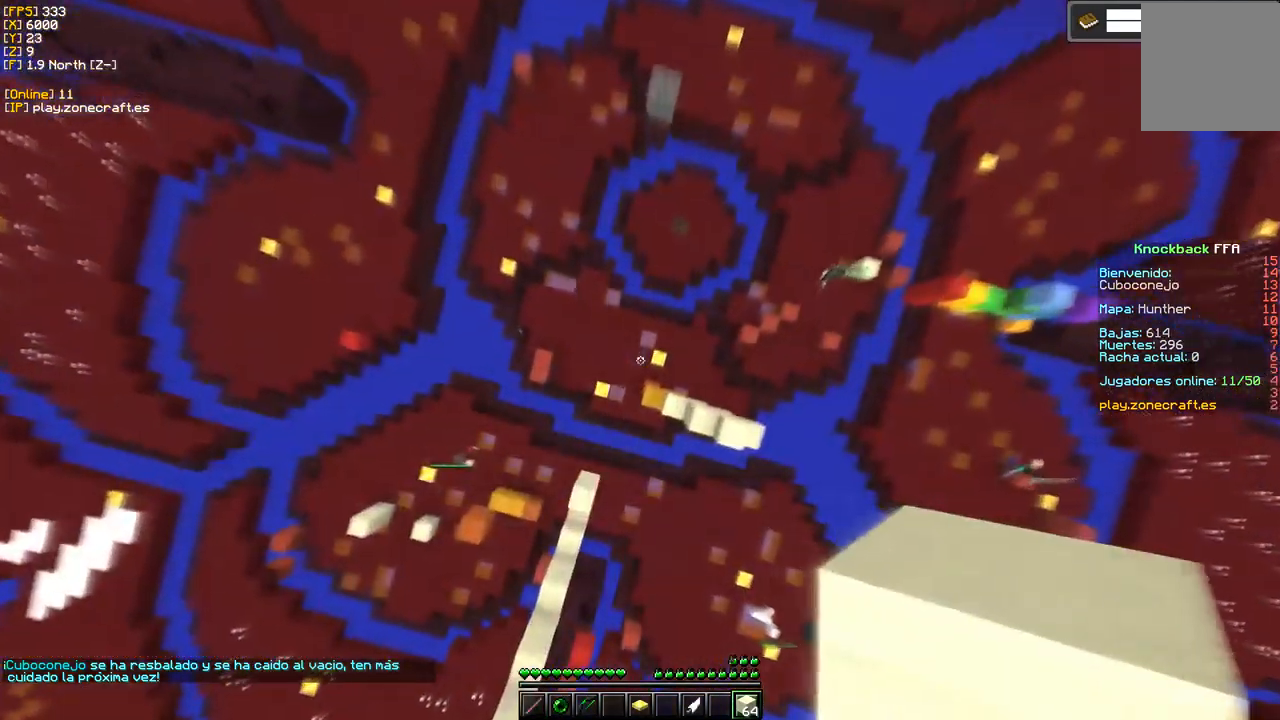
{"keys": ["d"], "mouse": [], "events": [[500, "d", "down"]]}
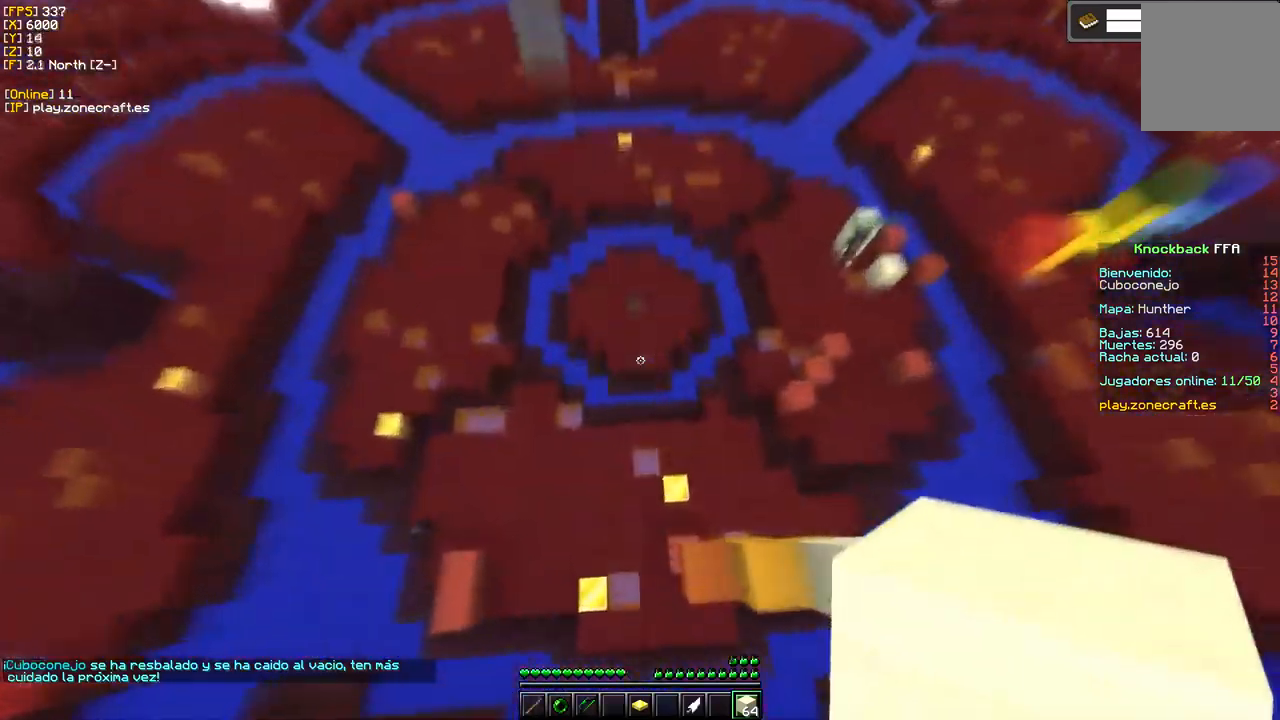
{"keys": [], "mouse": ["left"], "events": [[350, "mouse_left", "down"], [384, "d", "up"]]}
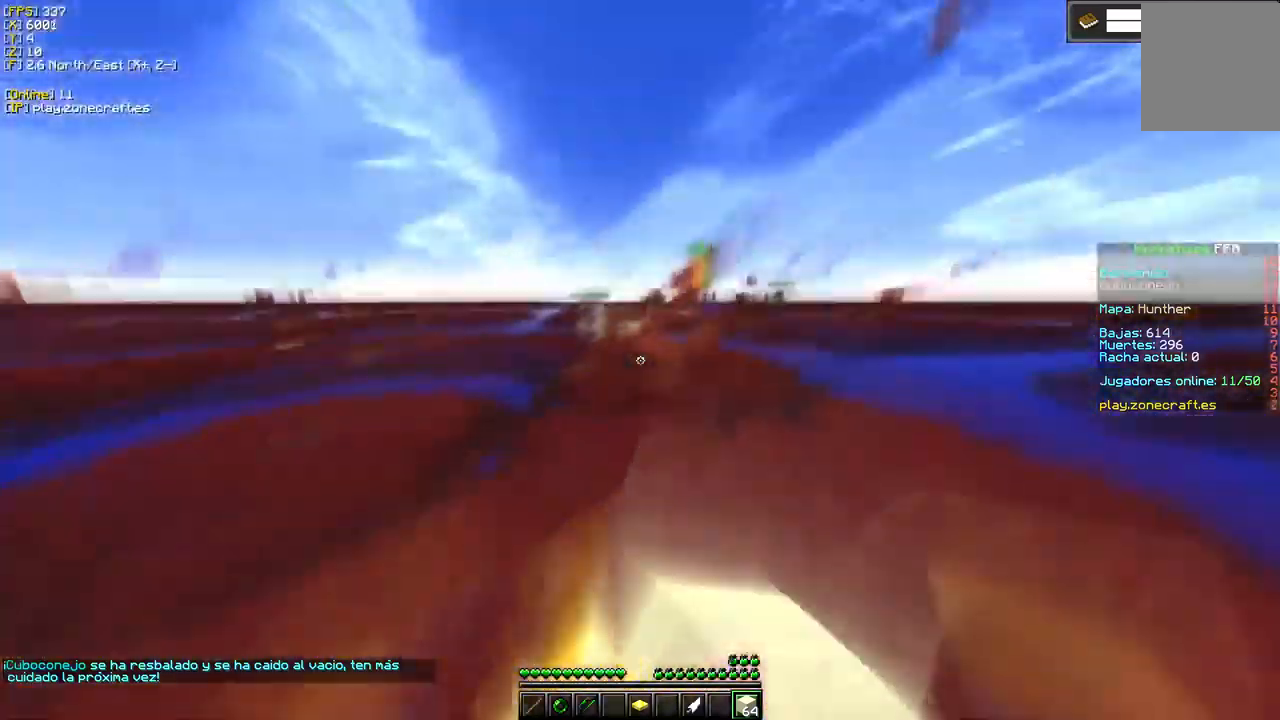
{"keys": [], "mouse": ["left"], "events": [[50, "d", "down"], [200, "mouse_left", "up"], [300, "mouse_left", "down"], [367, "d", "up"]]}
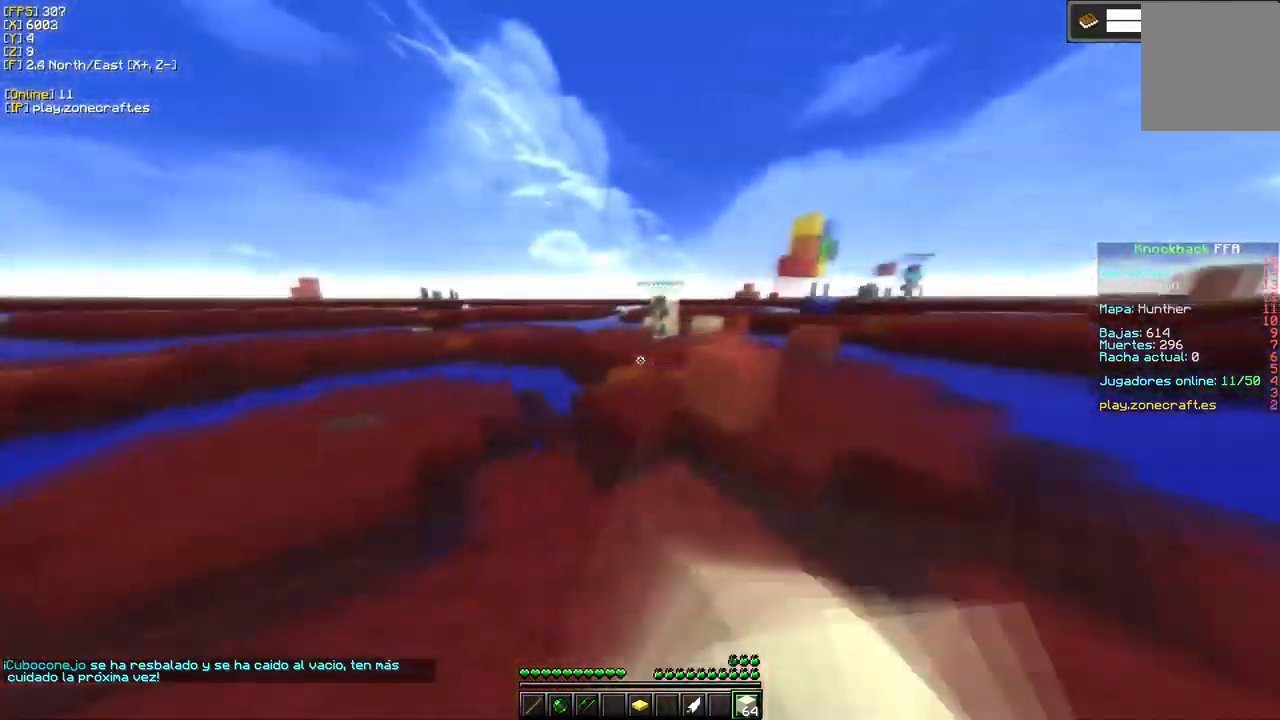
{"keys": ["d"], "mouse": ["right"], "events": [[167, "mouse_left", "up"], [250, "mouse_right", "down"], [467, "d", "down"]]}
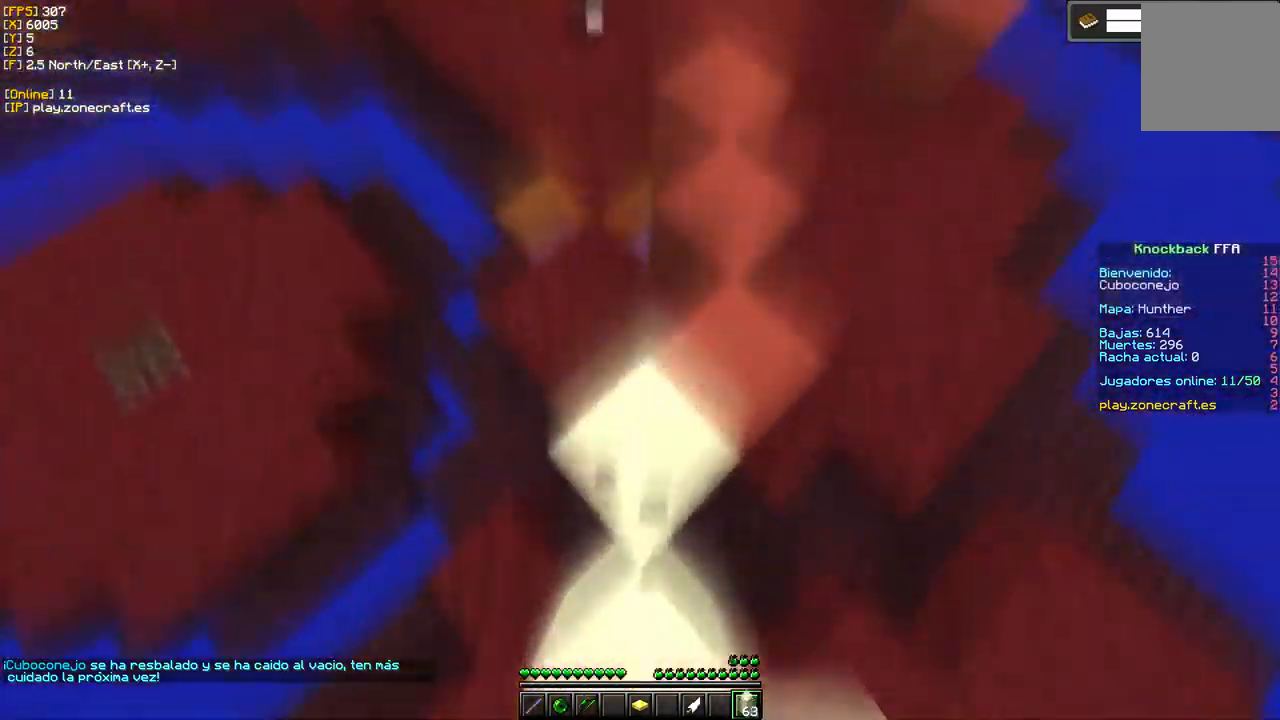
{"keys": ["d"], "mouse": ["left"], "events": [[217, "mouse_right", "up"], [284, "mouse_left", "down"]]}
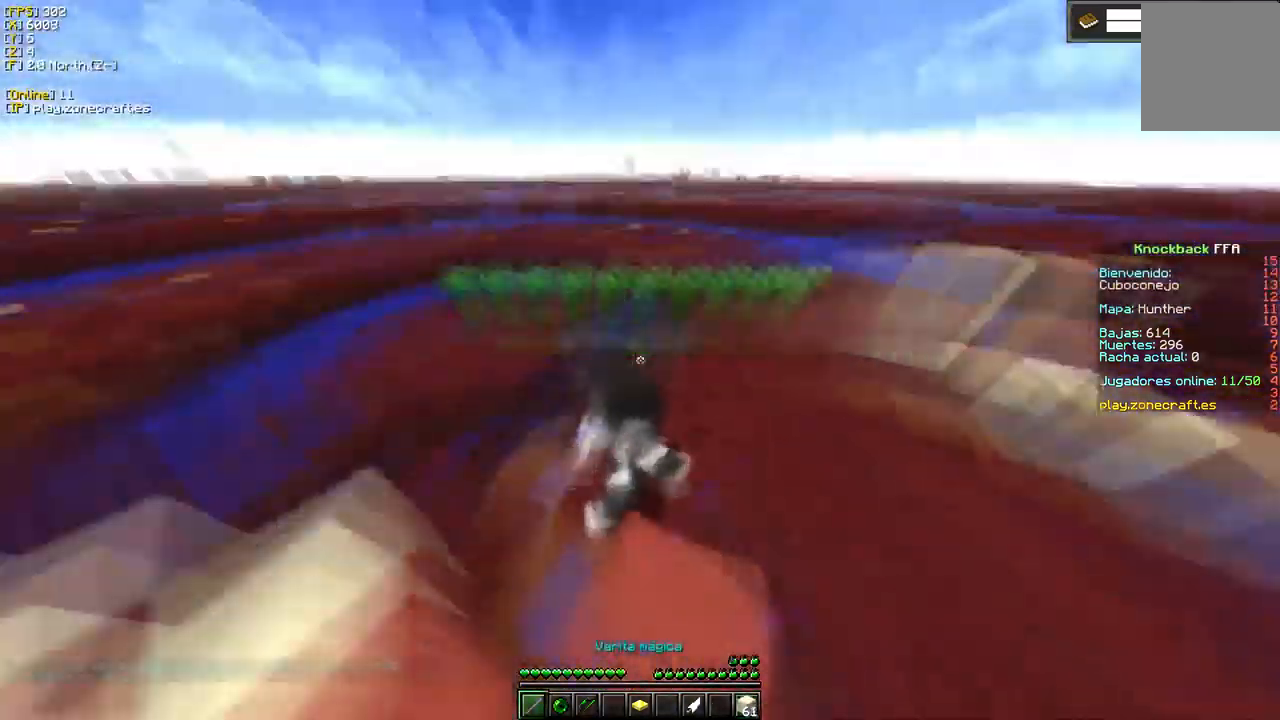
{"keys": [], "mouse": ["left"], "events": [[300, "d", "up"]]}
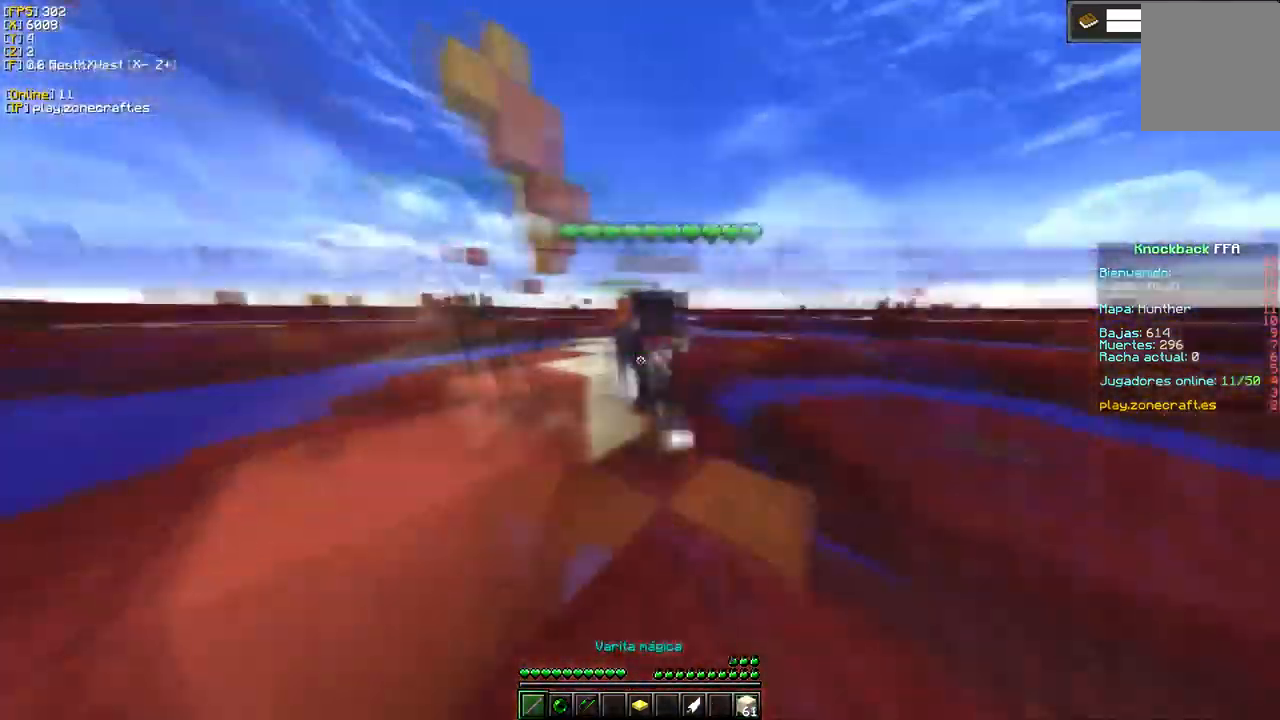
{"keys": ["a"], "mouse": ["left"], "events": [[200, "a", "down"]]}
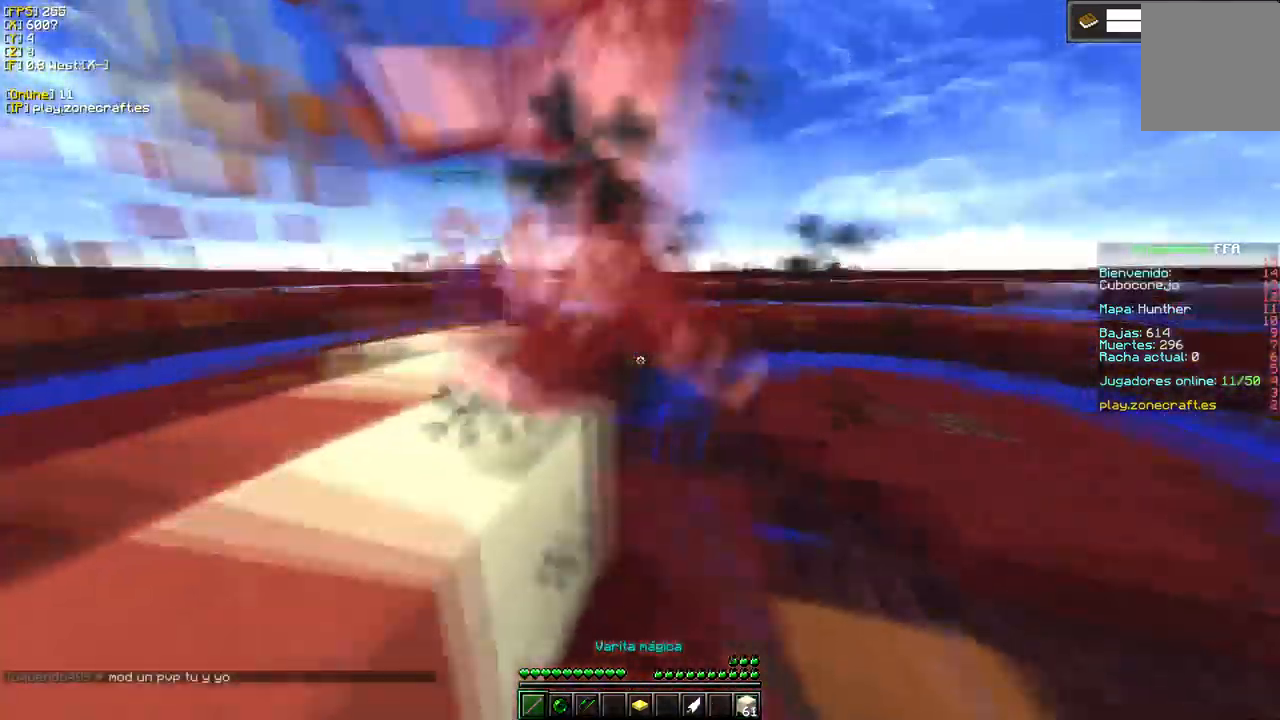
{"keys": ["a"], "mouse": ["left"], "events": []}
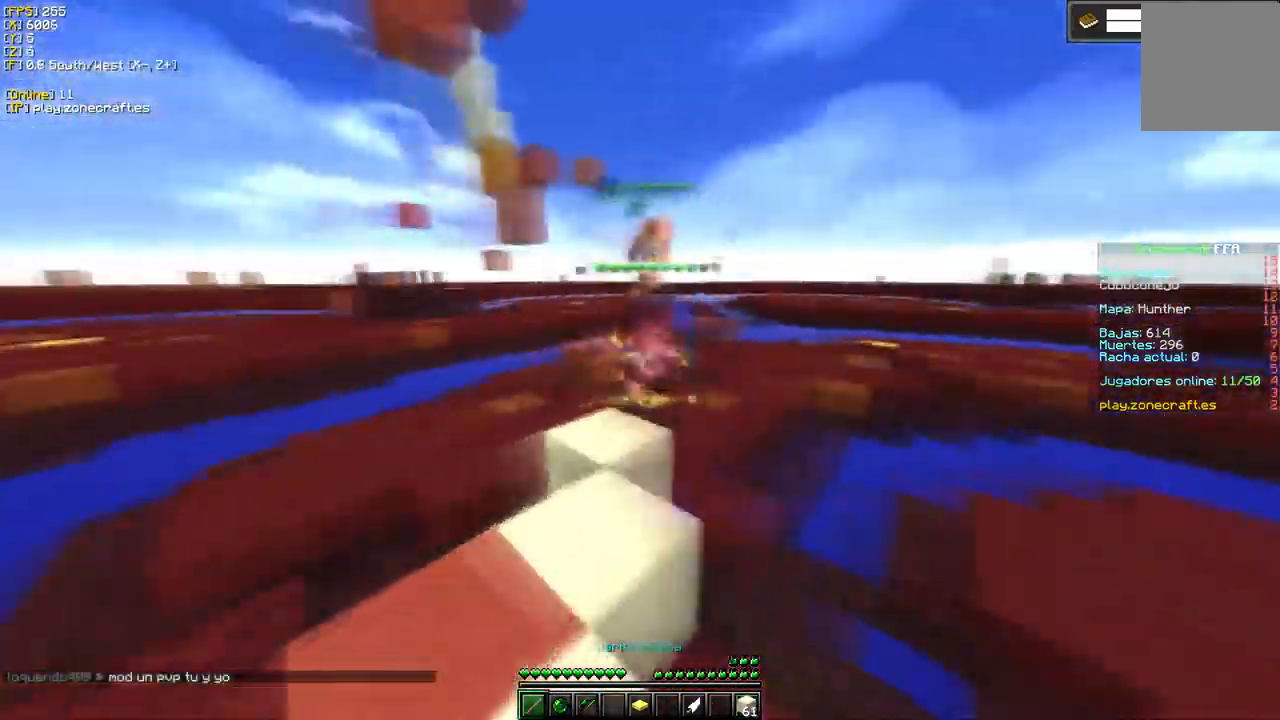
{"keys": ["a"], "mouse": [], "events": [[234, "mouse_left", "up"]]}
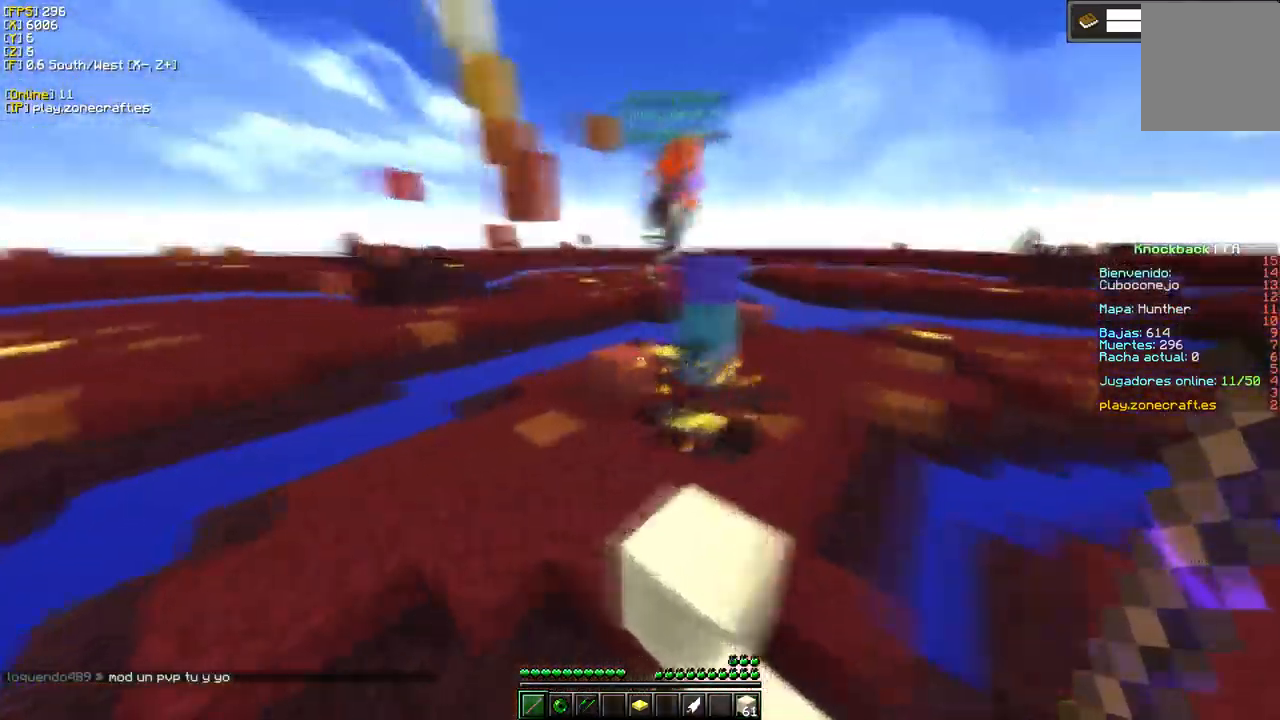
{"keys": [], "mouse": [], "events": [[50, "a", "up"]]}
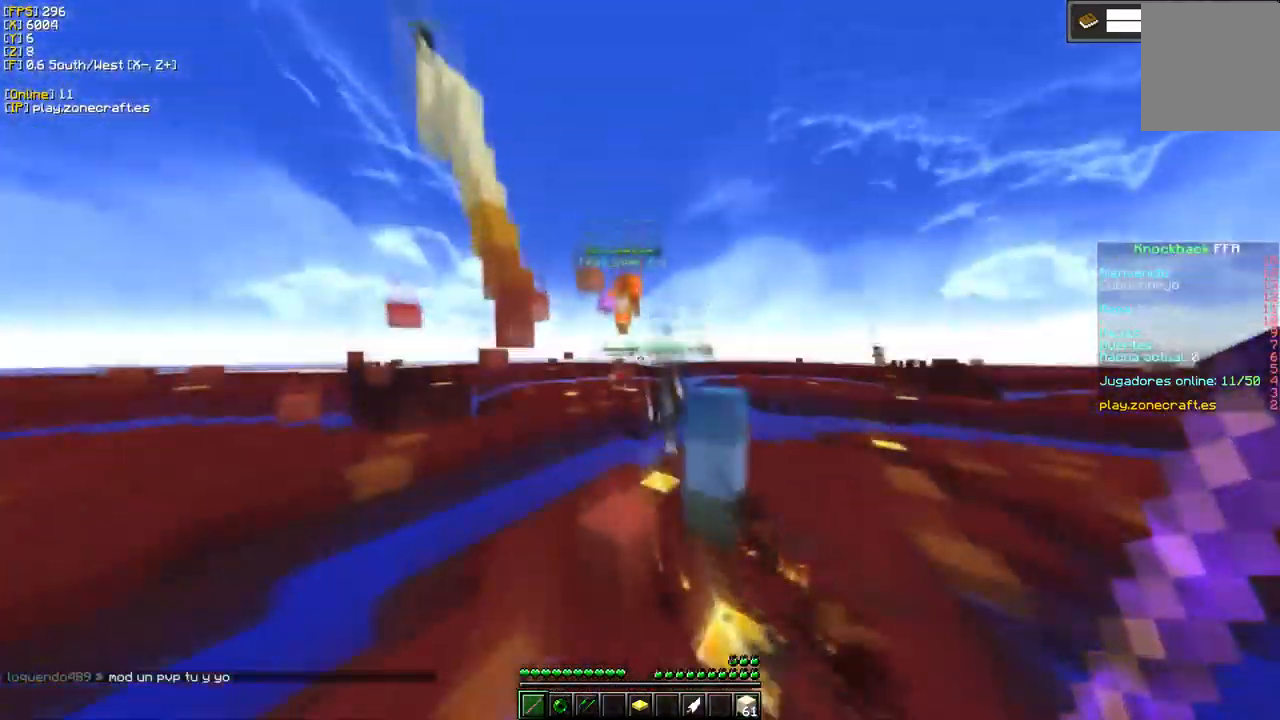
{"keys": ["d"], "mouse": ["left"], "events": [[234, "mouse_left", "down"], [351, "d", "down"]]}
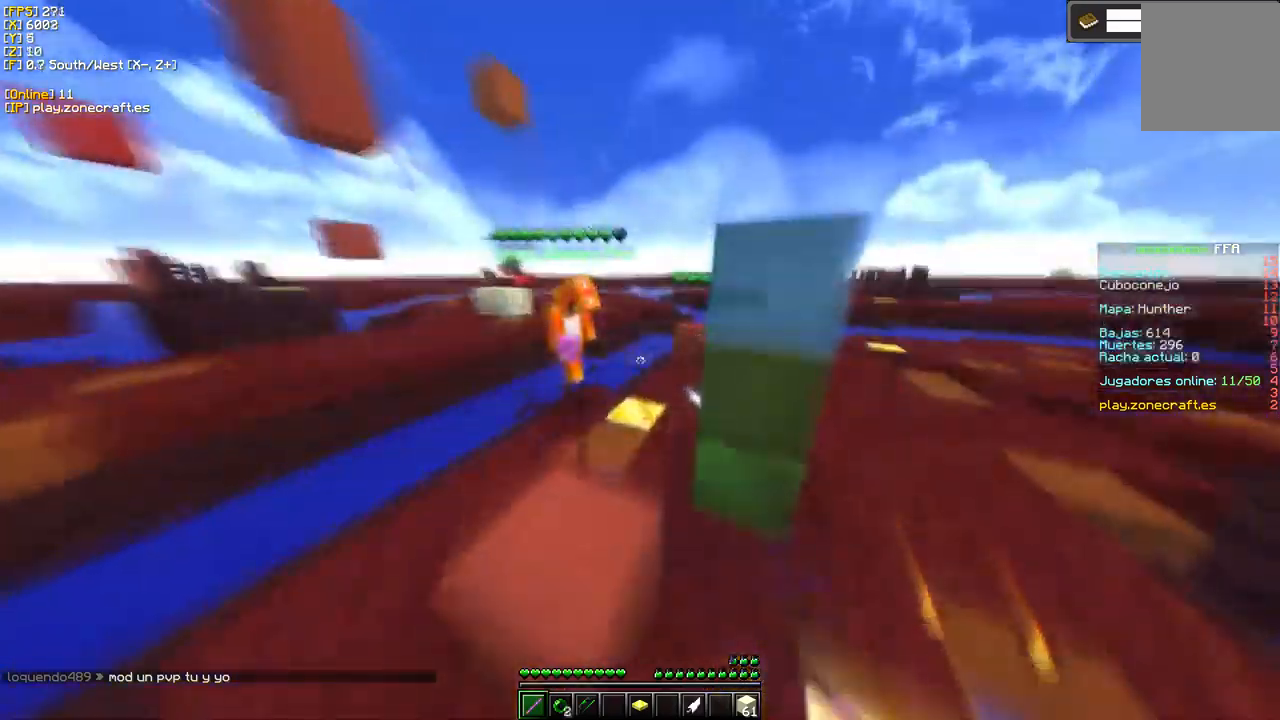
{"keys": ["d"], "mouse": ["left"], "events": [[133, "d", "up"], [367, "d", "down"]]}
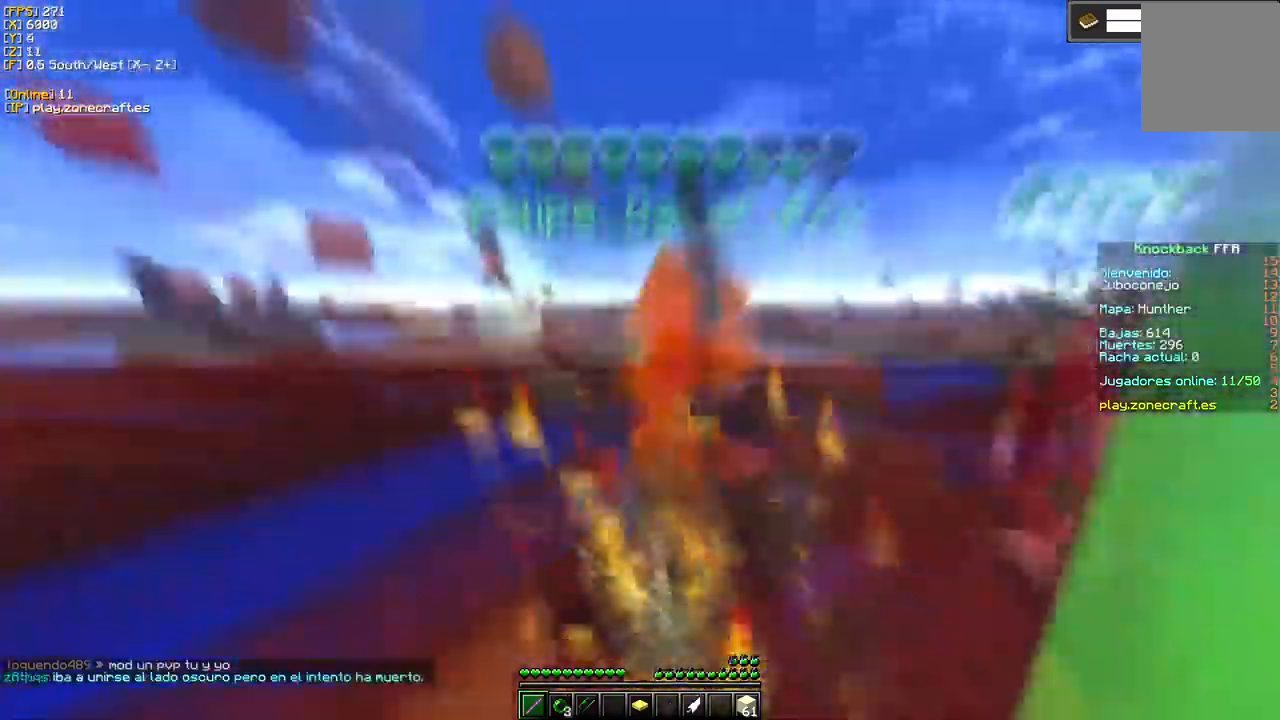
{"keys": ["d"], "mouse": ["left"], "events": []}
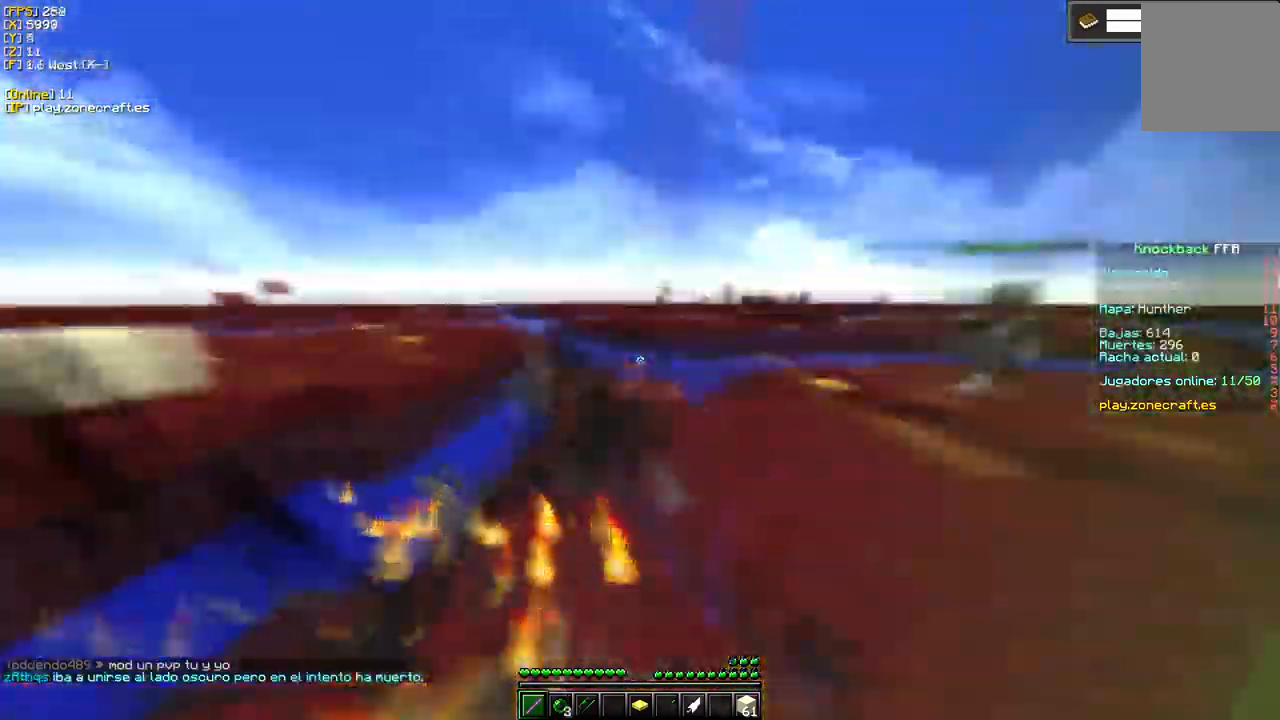
{"keys": [], "mouse": [], "events": [[250, "mouse_left", "up"], [500, "d", "up"]]}
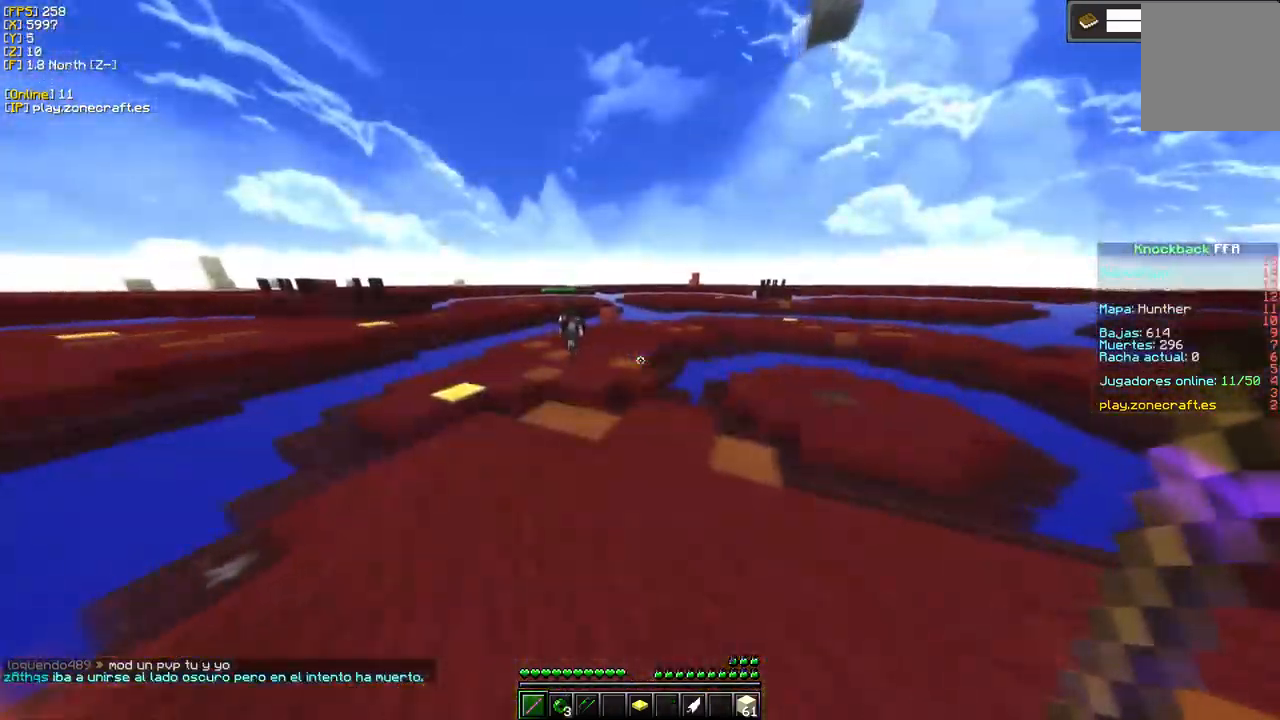
{"keys": [], "mouse": [], "events": []}
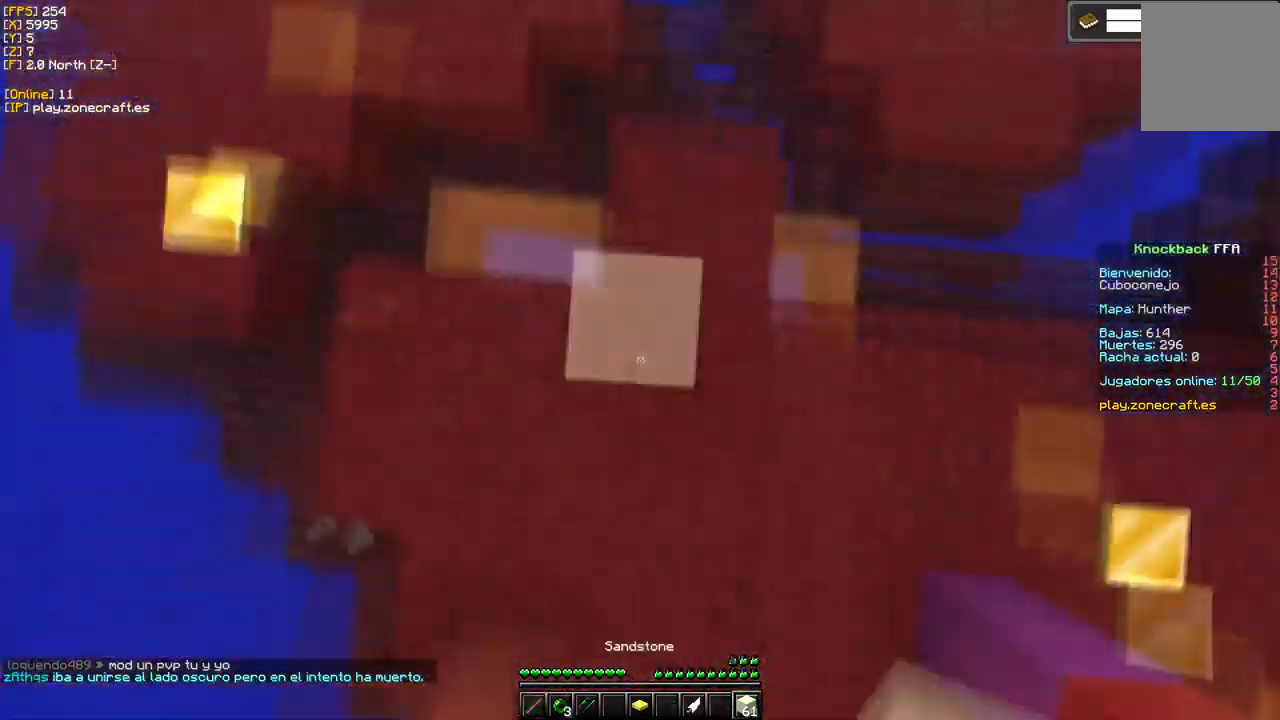
{"keys": [], "mouse": [], "events": [[17, "mouse_right", "down"], [433, "mouse_right", "up"]]}
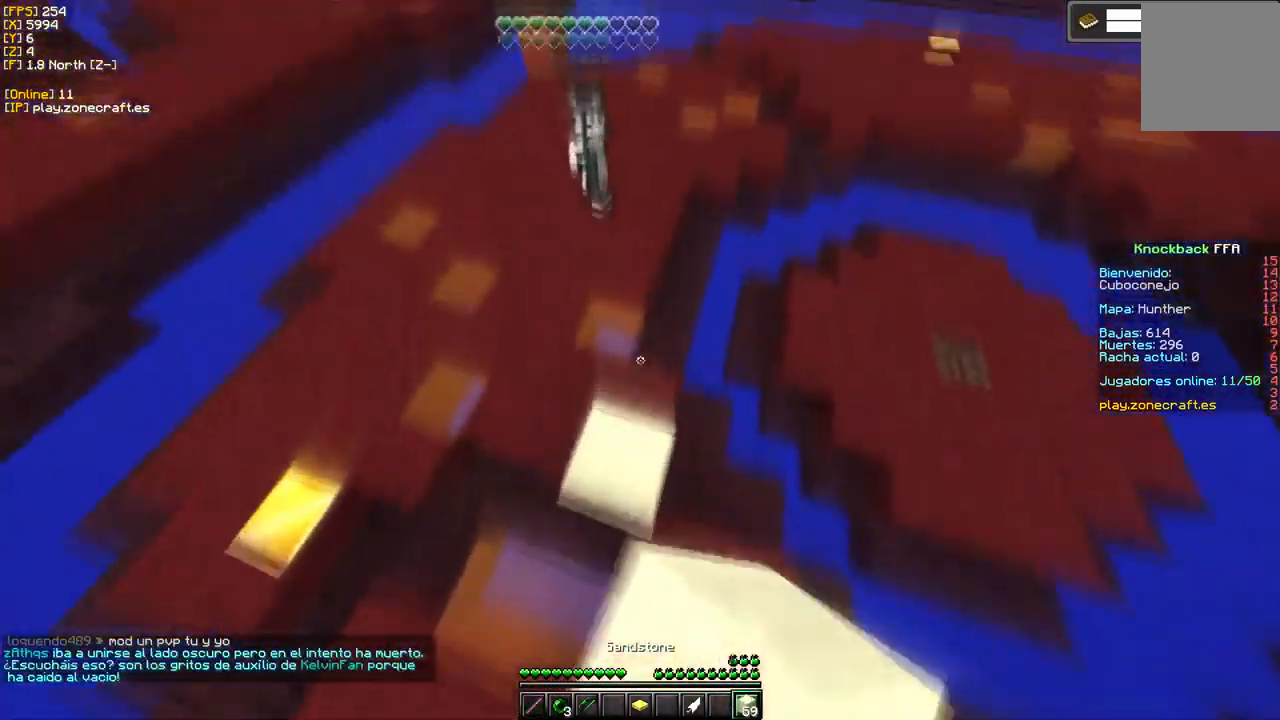
{"keys": [], "mouse": ["left"], "events": [[33, "a", "down"], [250, "mouse_left", "down"], [317, "a", "up"]]}
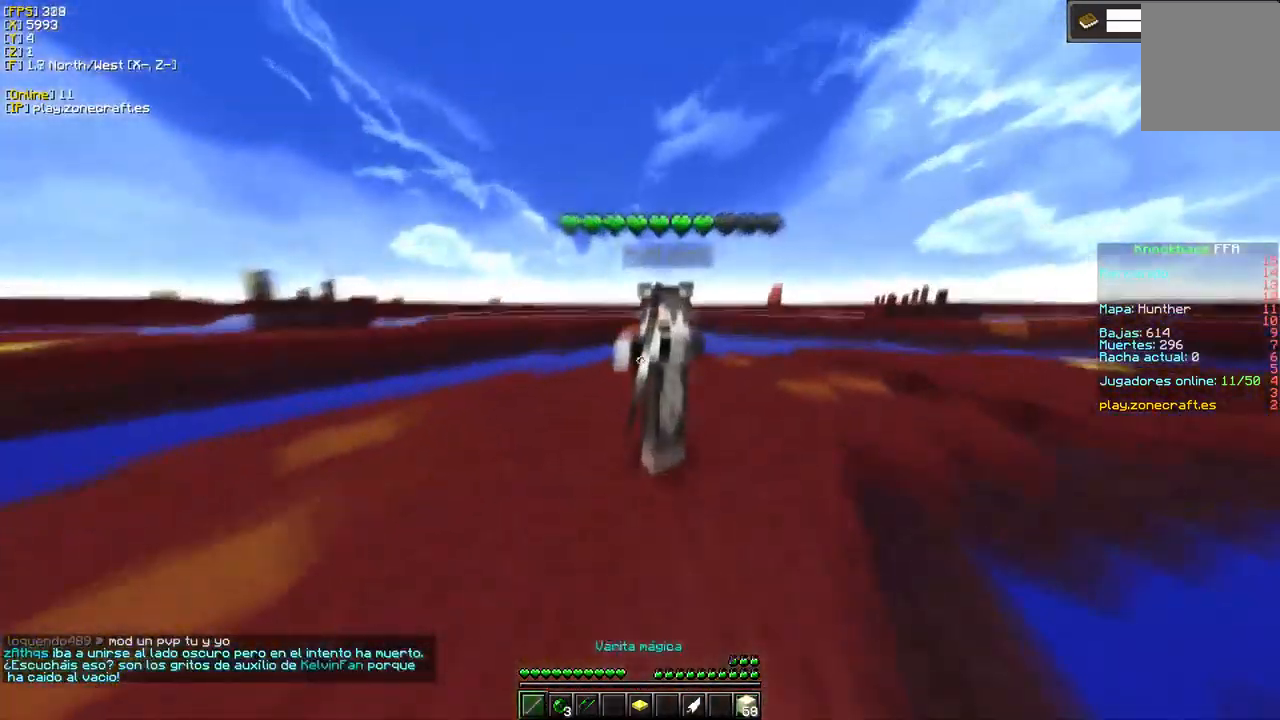
{"keys": ["a"], "mouse": ["left"], "events": [[317, "a", "down"]]}
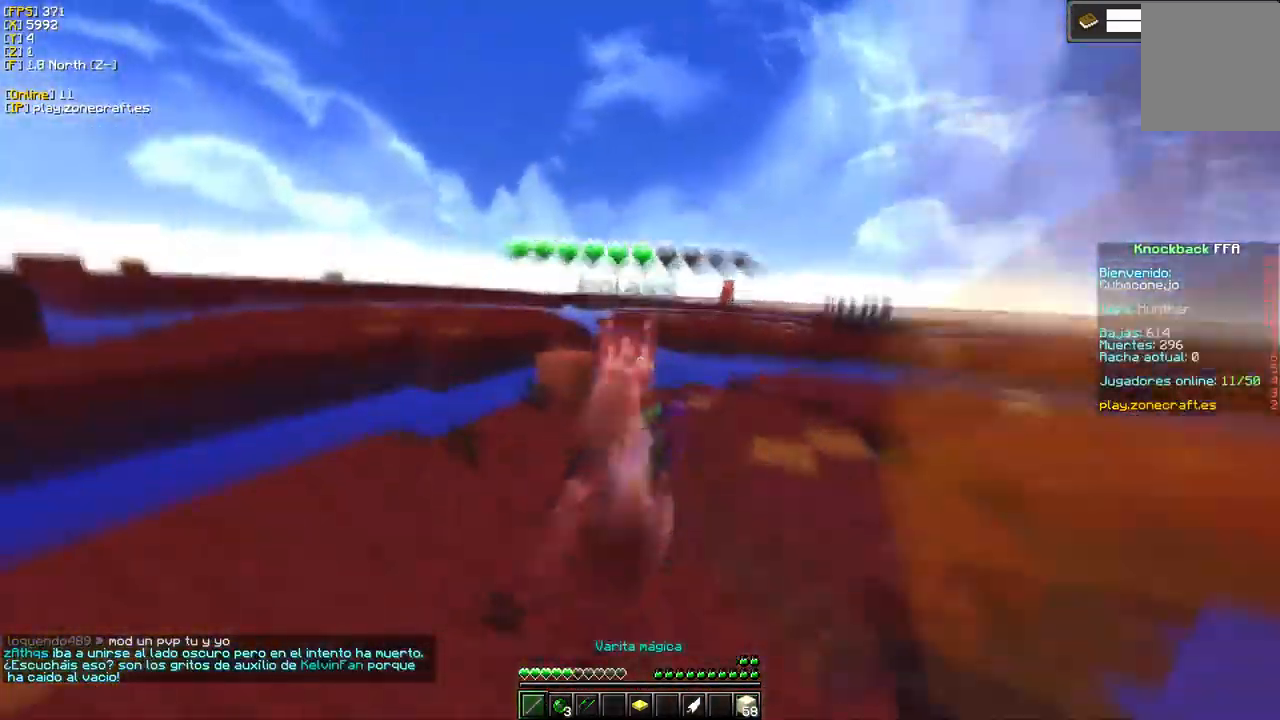
{"keys": [], "mouse": ["left"], "events": [[200, "a", "up"]]}
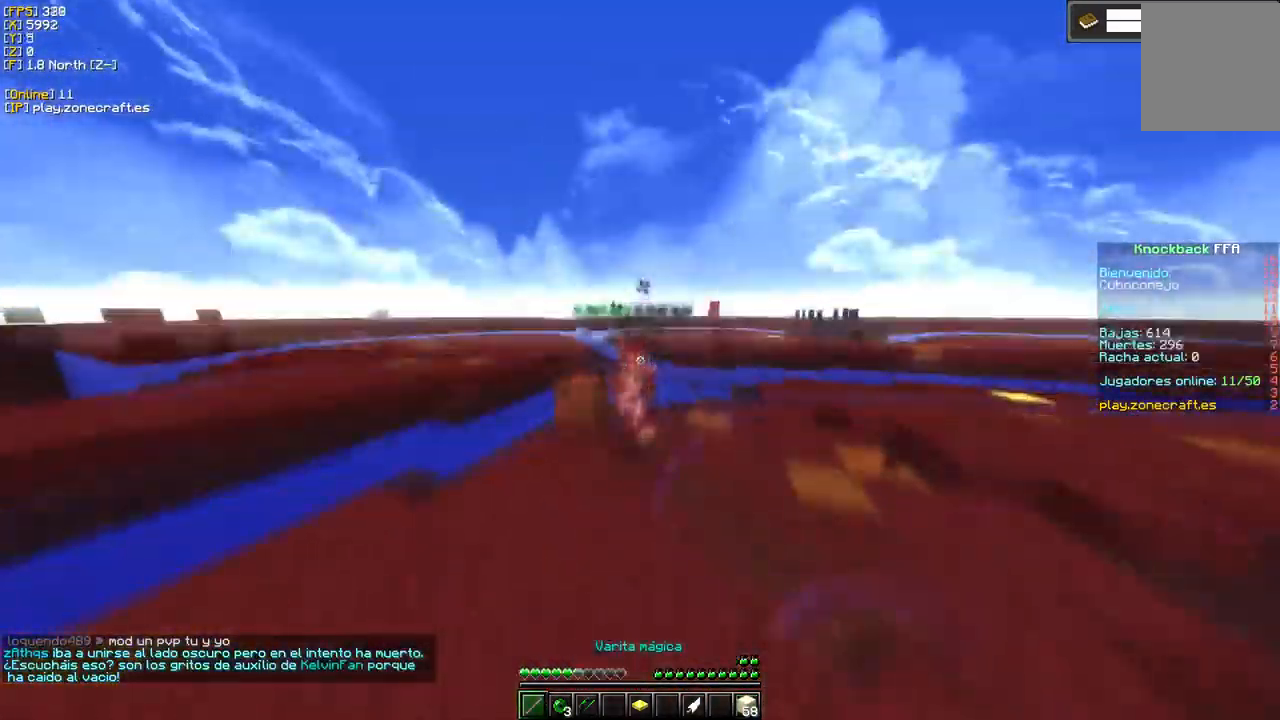
{"keys": [], "mouse": [], "events": [[383, "mouse_left", "up"]]}
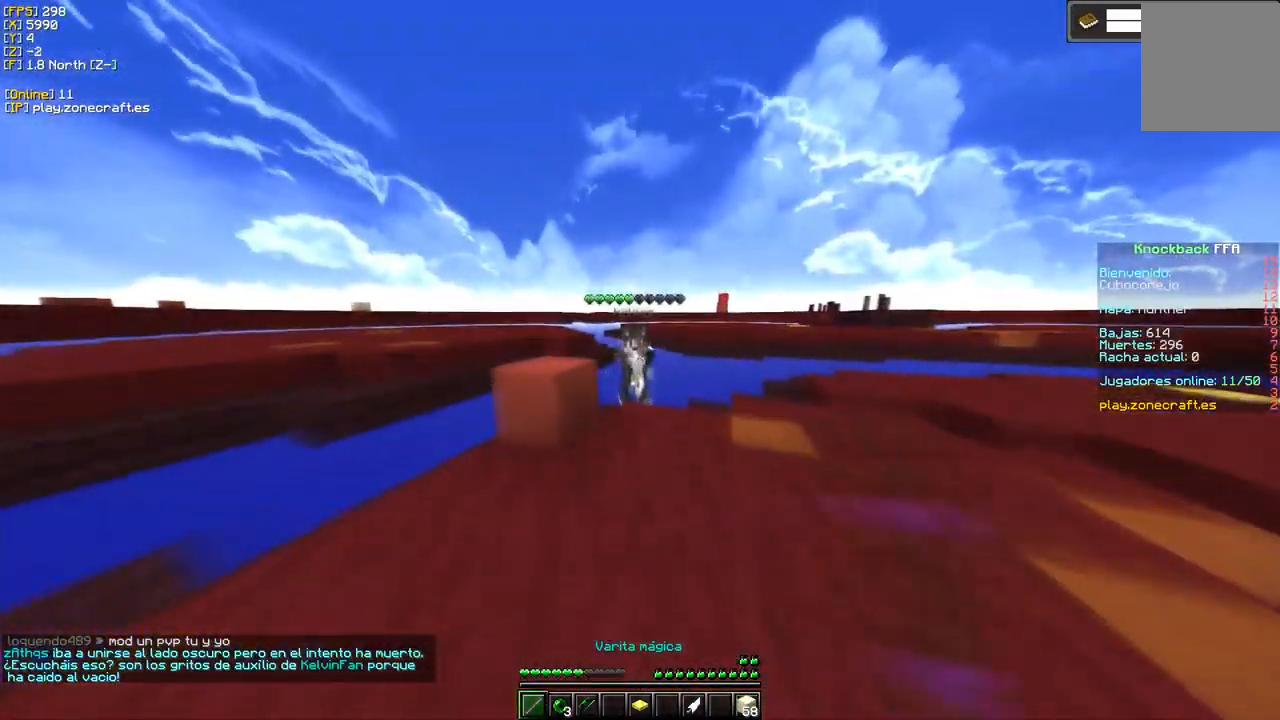
{"keys": ["s"], "mouse": ["left"], "events": [[150, "mouse_left", "down"], [500, "s", "down"]]}
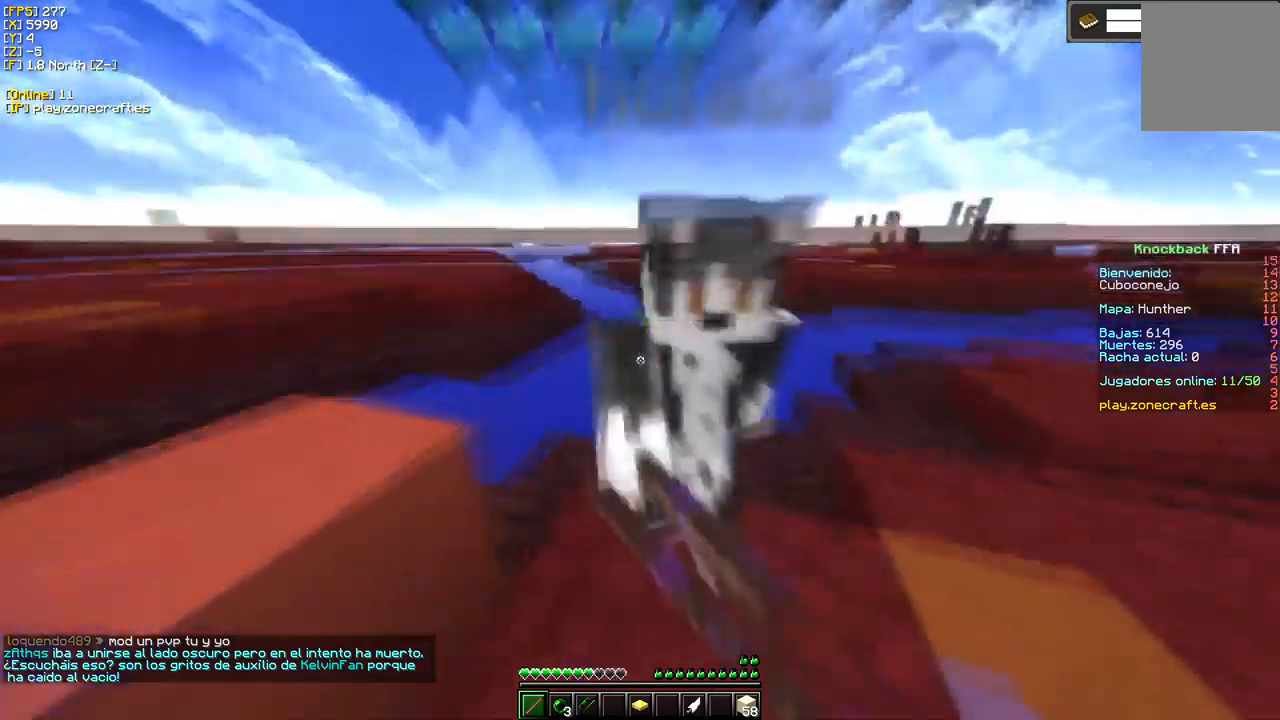
{"keys": ["d"], "mouse": ["left"], "events": [[167, "d", "down"], [184, "s", "up"]]}
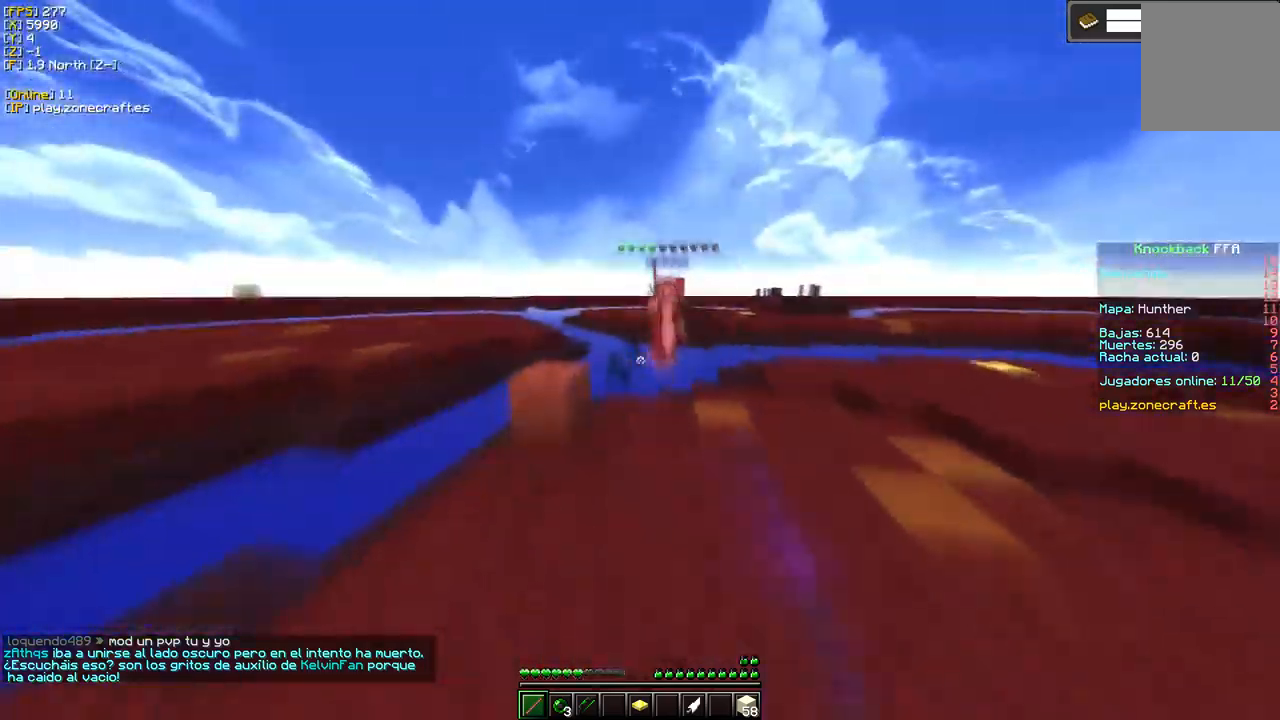
{"keys": ["d"], "mouse": [], "events": [[17, "d", "up"], [184, "d", "down"], [200, "mouse_left", "up"]]}
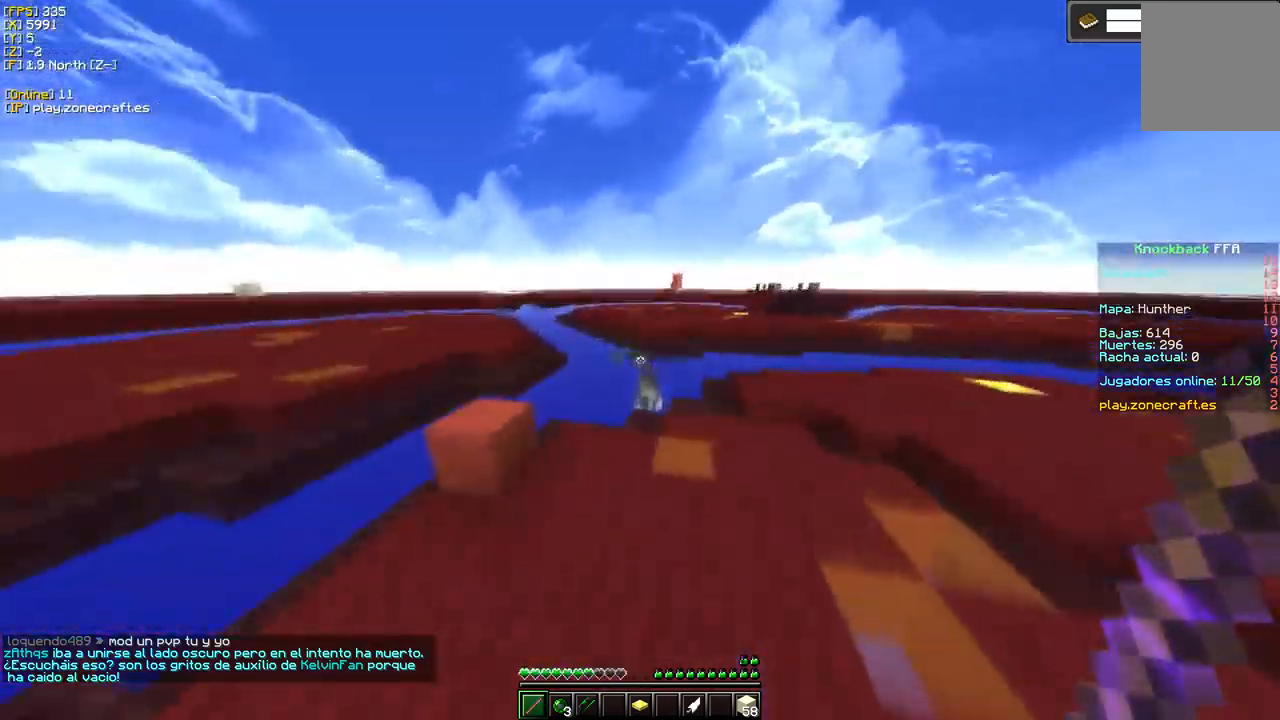
{"keys": [], "mouse": [], "events": [[50, "d", "up"]]}
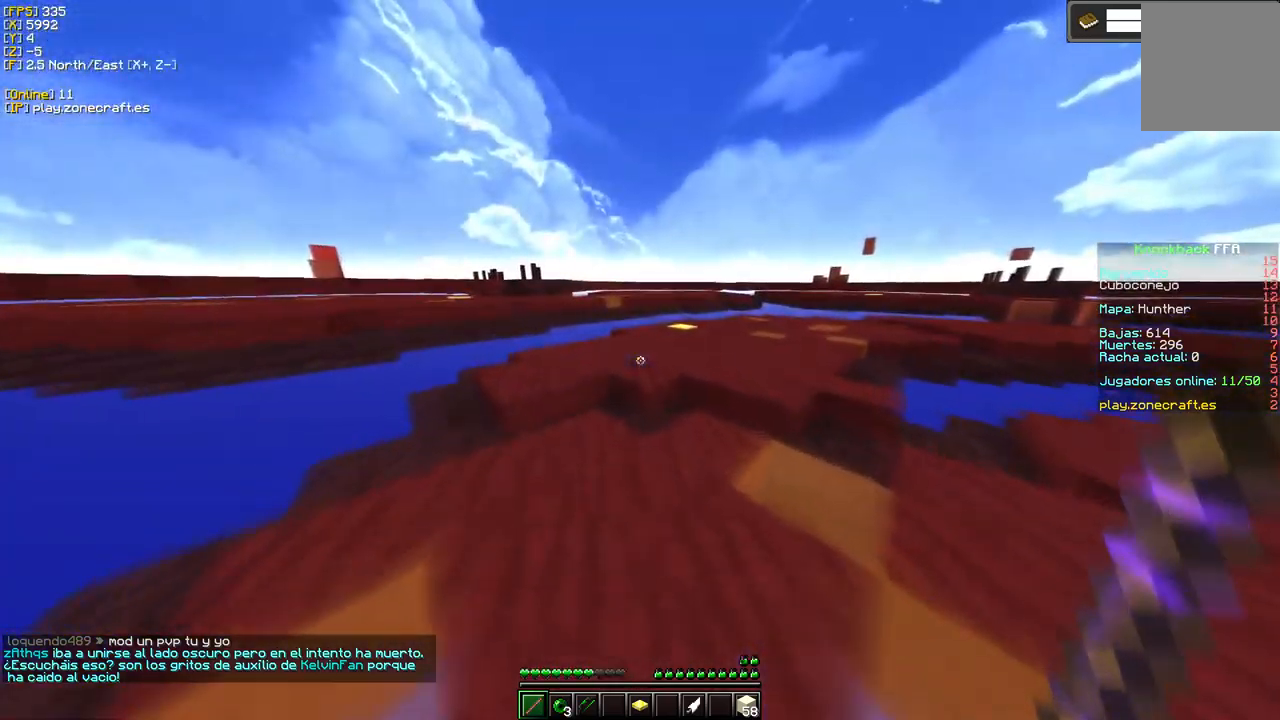
{"keys": [], "mouse": [], "events": []}